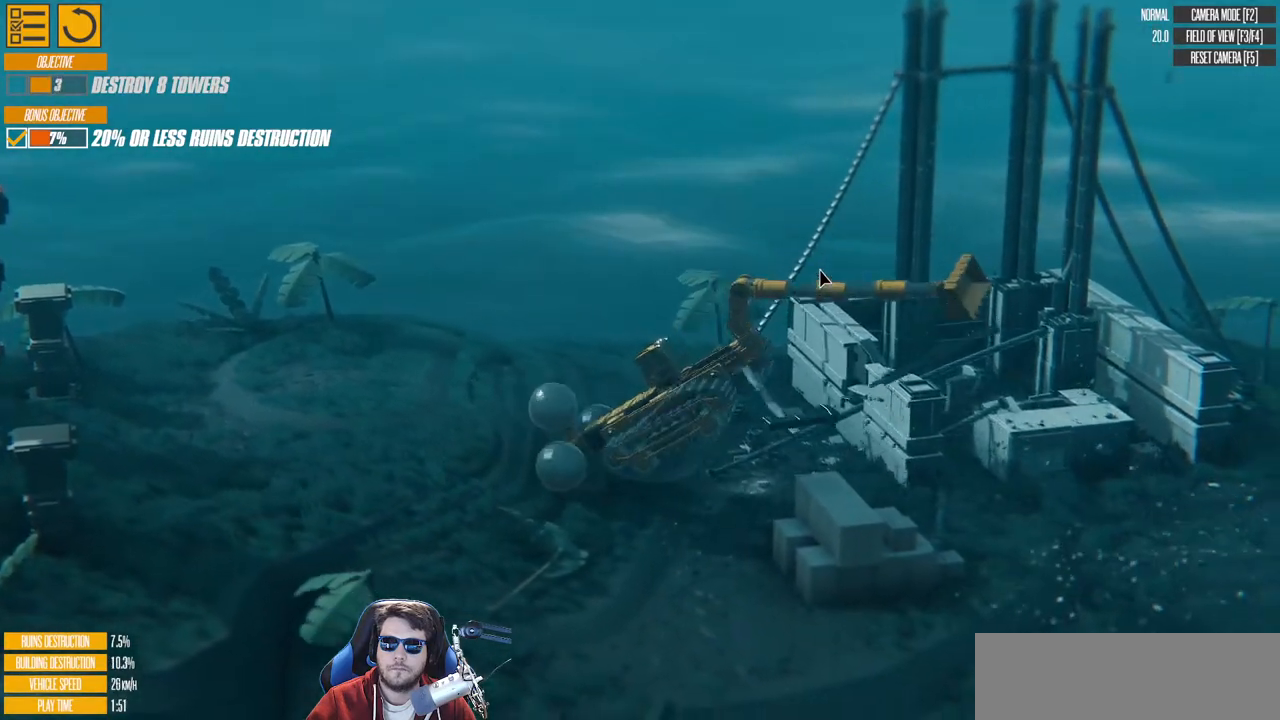
Gameplay with keyboard; each line is a JSON object with the keys held at the frame after it. "events" lists presses ("down") and releases ("up") of "a", "d", "down", "left", "right", "s", "up" and "w" between this image and that frame as [ms after this image, input, new state], when the widget could be followed in between. No other keys are recorded. Mouse input is not recorded. Not read: e q.
{"keys": ["a", "down", "left", "w"], "events": [[67, "left", "down"], [367, "down", "down"]]}
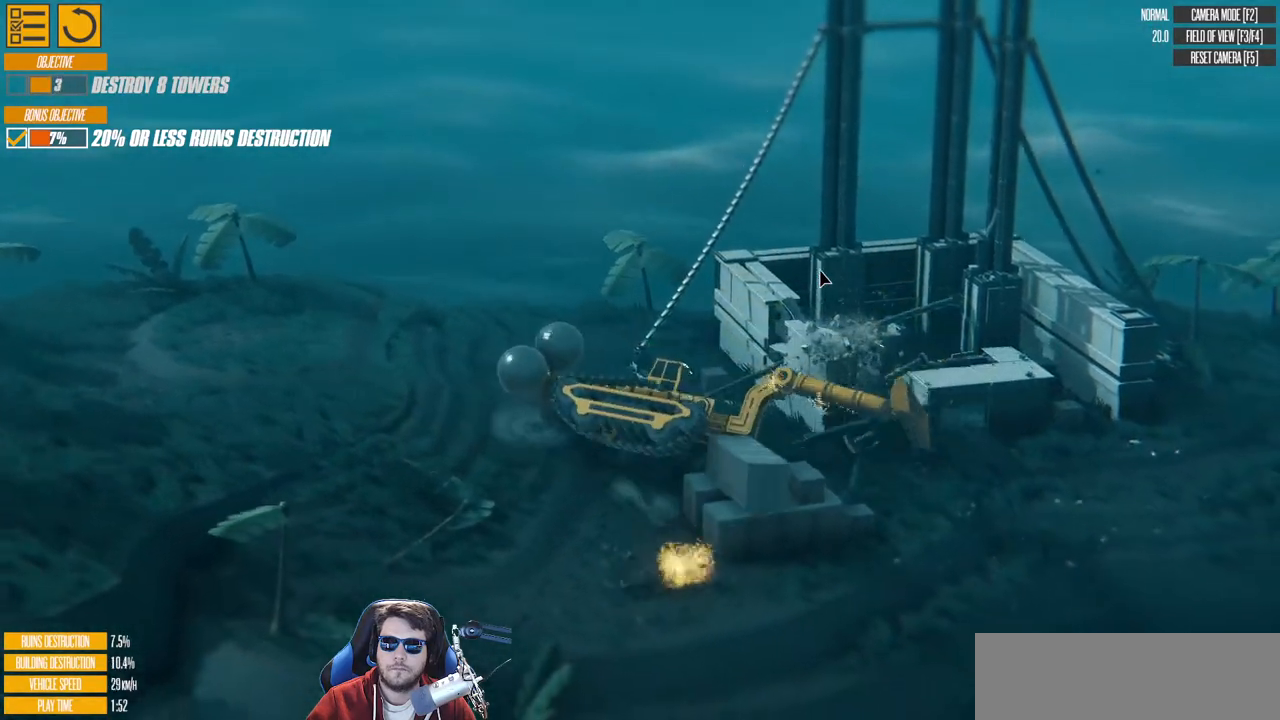
{"keys": ["down"], "events": [[33, "left", "up"], [83, "down", "up"], [350, "a", "up"], [383, "w", "up"], [483, "down", "down"]]}
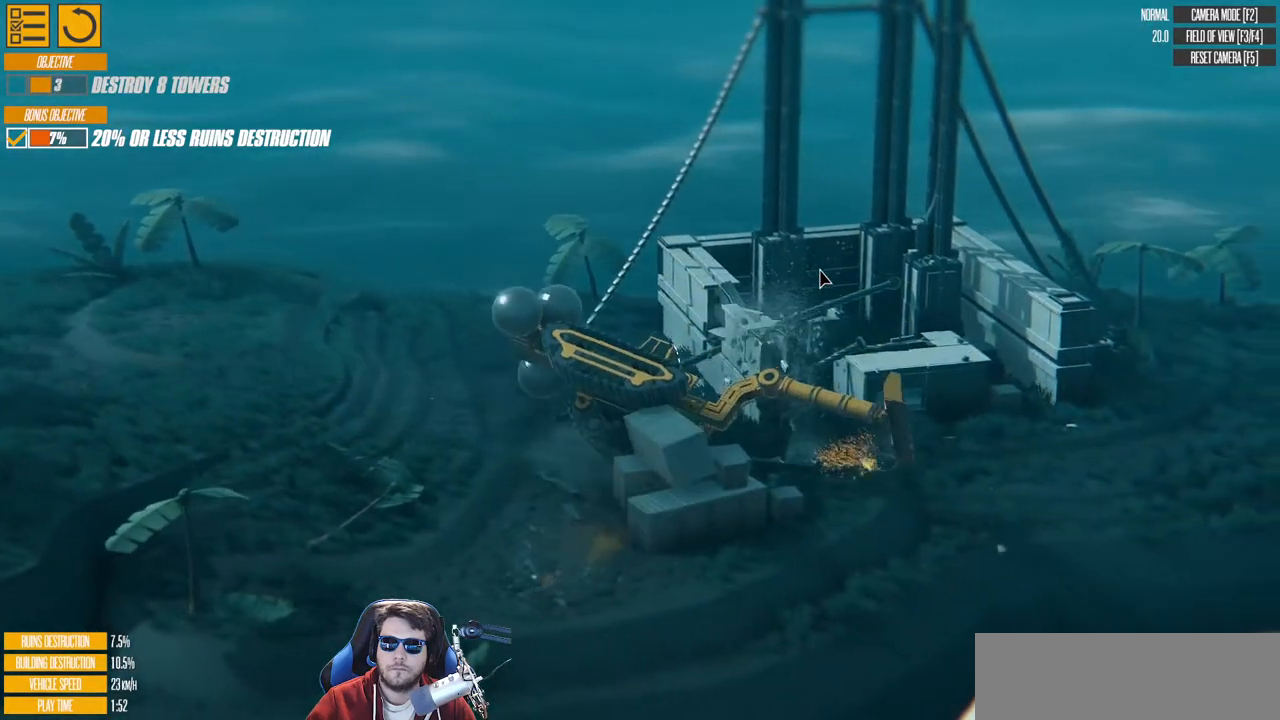
{"keys": ["left", "s"], "events": [[300, "s", "down"], [383, "left", "down"], [417, "down", "up"]]}
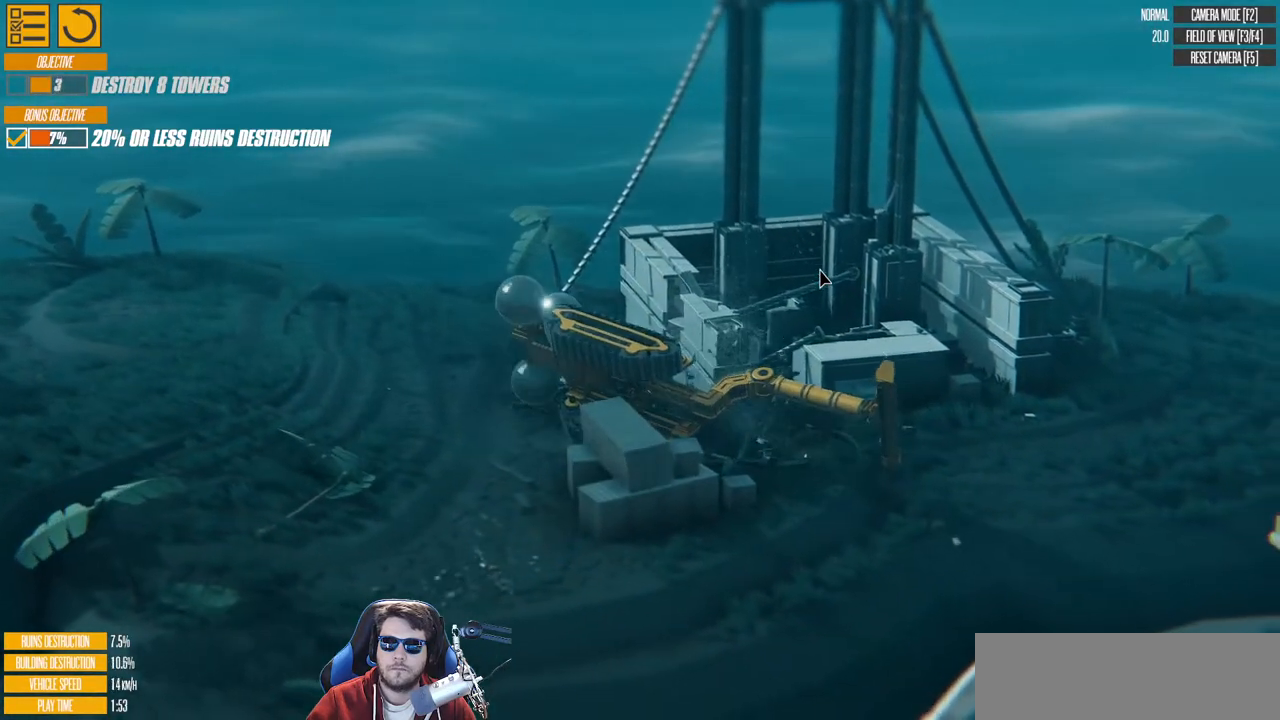
{"keys": [], "events": [[50, "d", "down"], [117, "d", "up"], [150, "s", "up"], [300, "left", "up"]]}
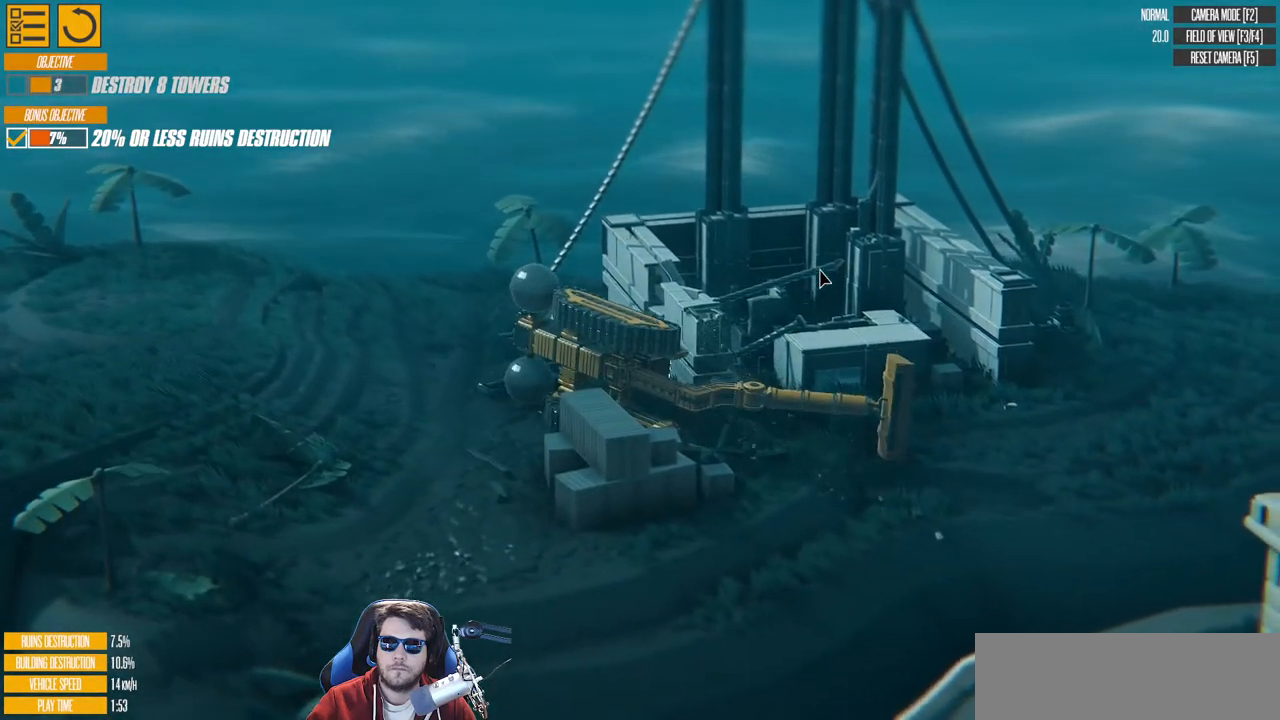
{"keys": [], "events": [[117, "left", "down"], [150, "left", "up"], [217, "down", "down"], [400, "down", "up"]]}
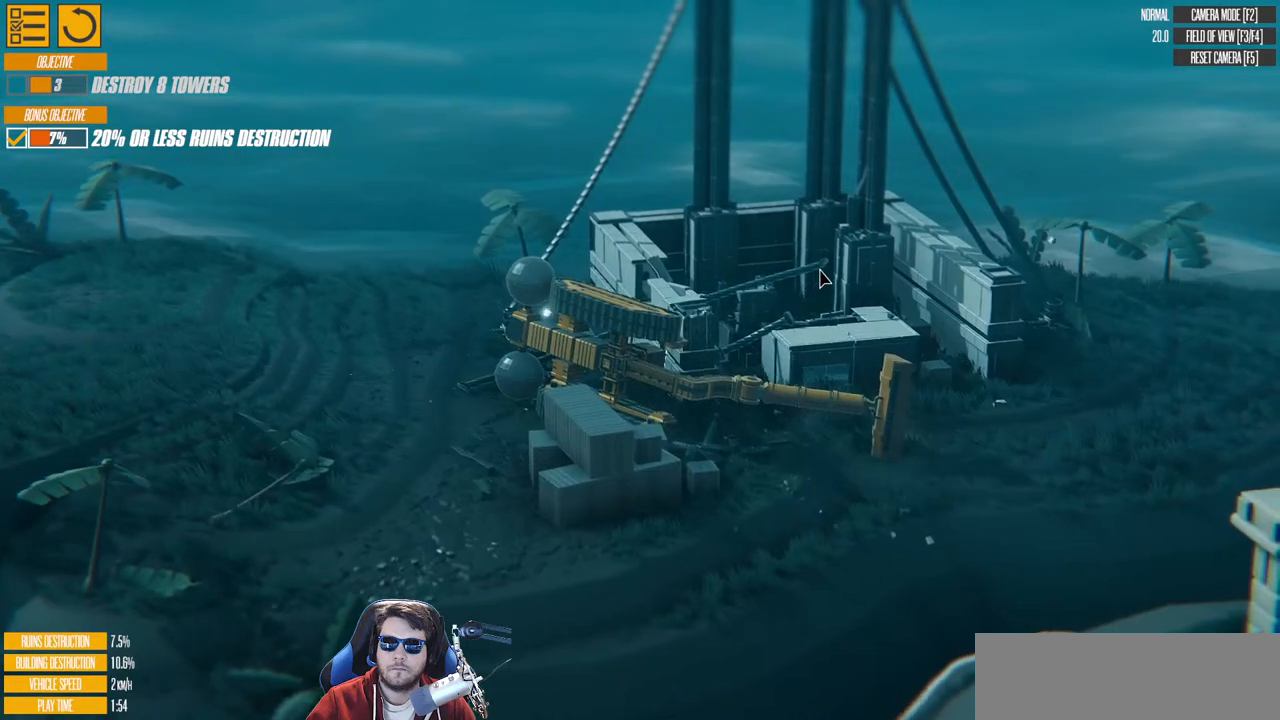
{"keys": ["d", "right", "s"], "events": [[67, "right", "down"], [283, "d", "down"], [300, "s", "down"]]}
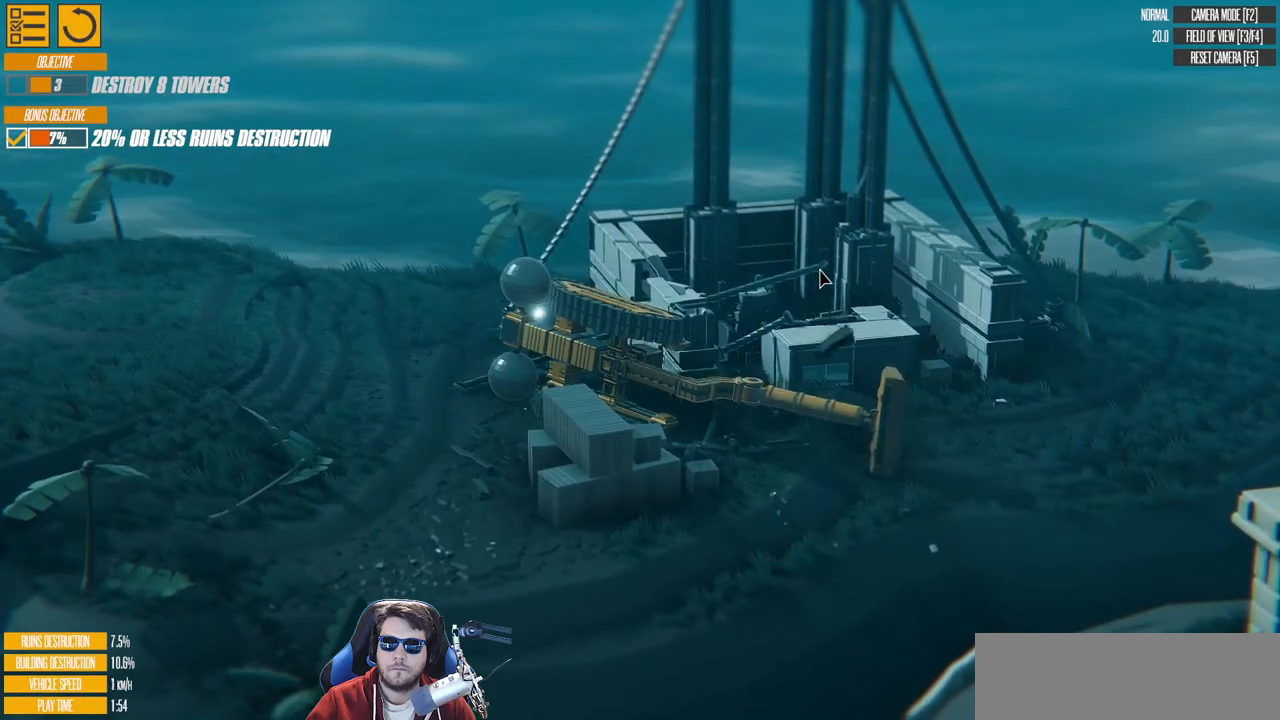
{"keys": ["d", "down", "left", "right", "s"], "events": [[433, "down", "down"], [500, "left", "down"]]}
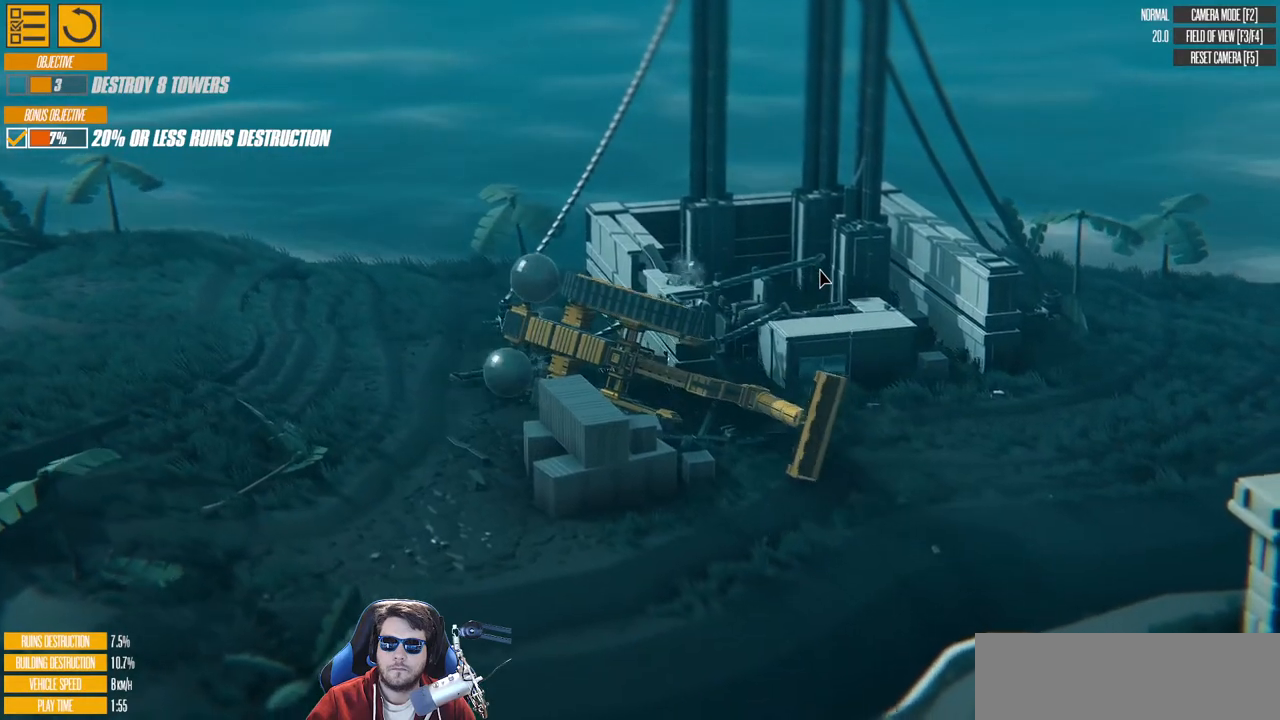
{"keys": ["right"], "events": [[100, "right", "up"], [317, "d", "up"], [317, "down", "up"], [350, "s", "up"], [417, "left", "up"], [483, "right", "down"]]}
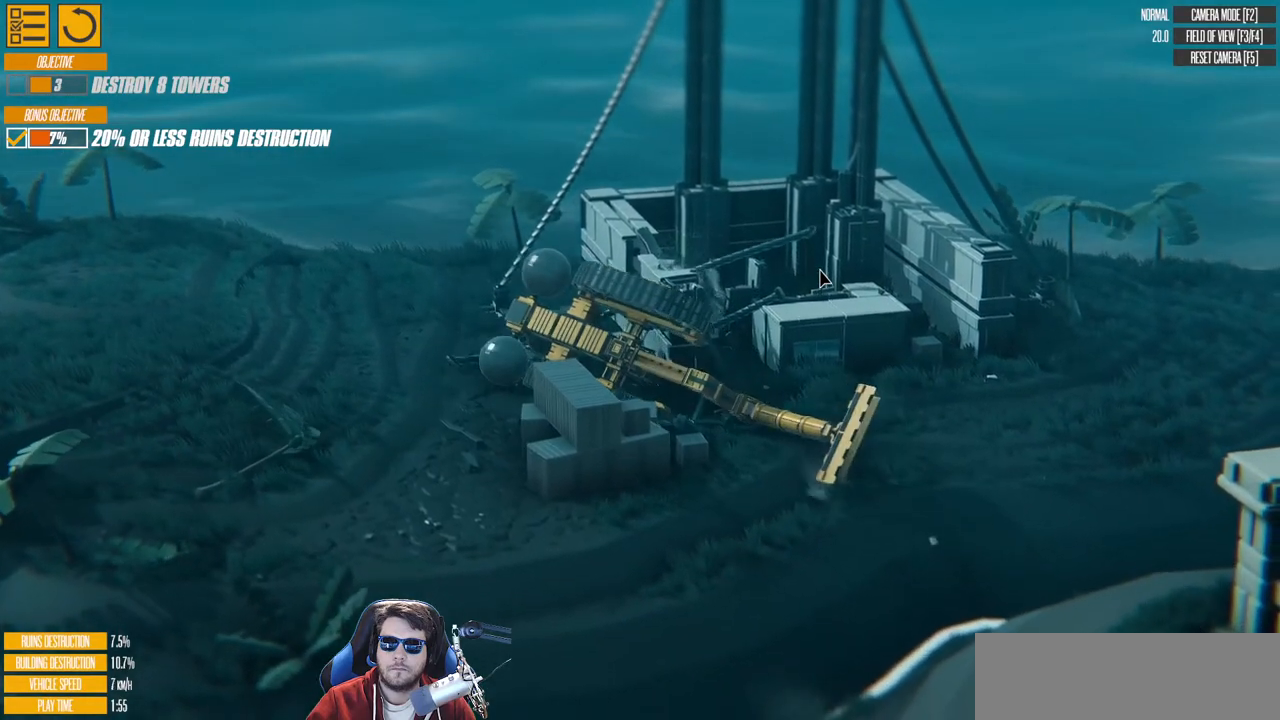
{"keys": ["a", "right"], "events": [[83, "a", "down"]]}
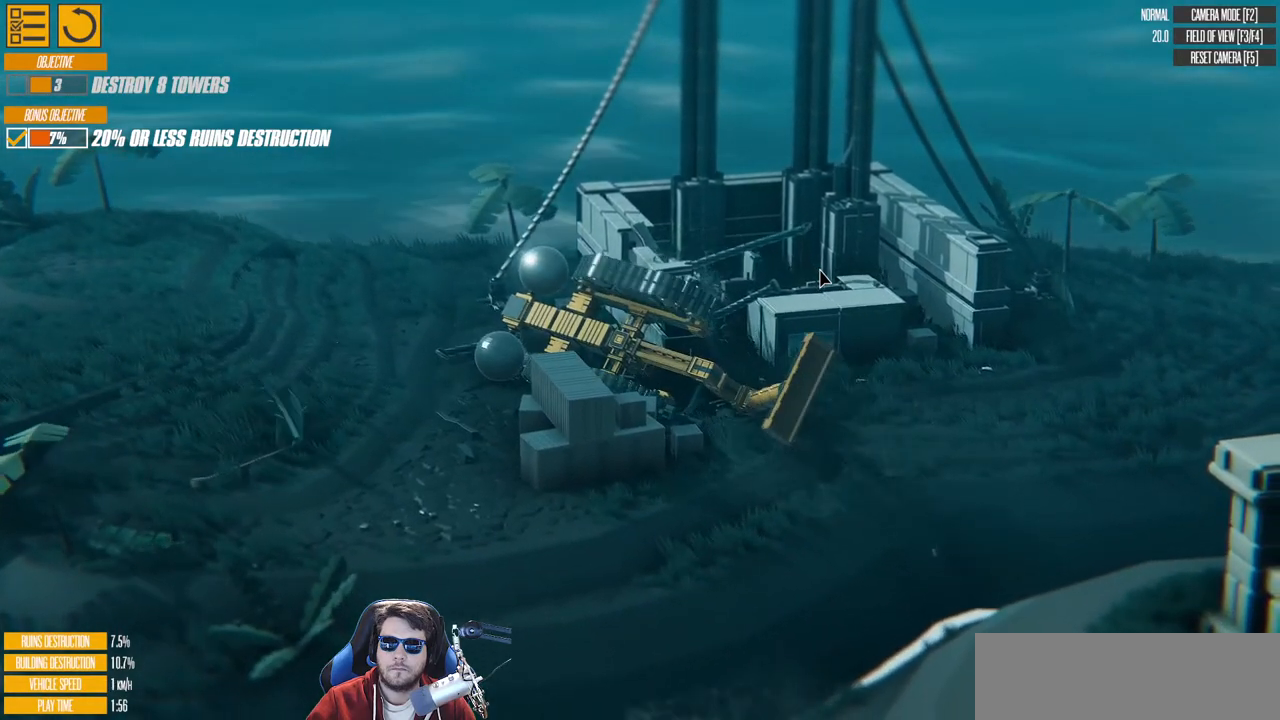
{"keys": [], "events": [[117, "right", "up"], [167, "a", "up"], [200, "left", "down"], [367, "left", "up"]]}
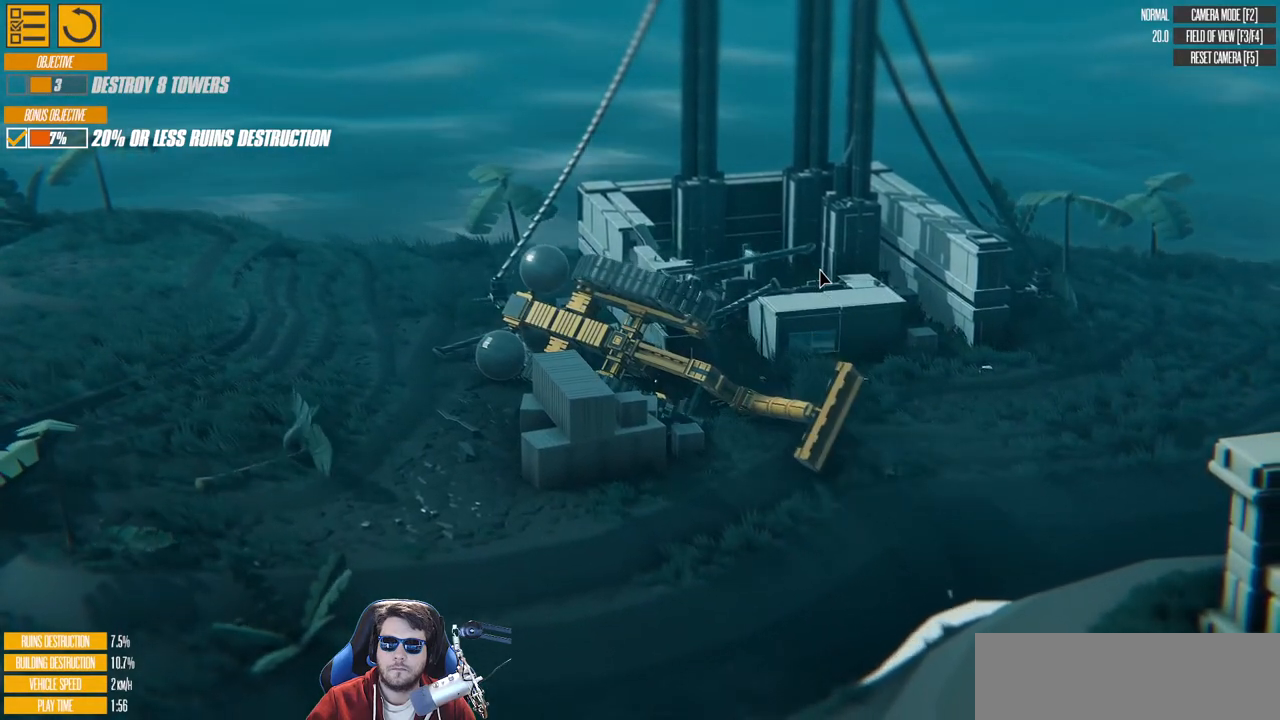
{"keys": ["a", "left"], "events": [[17, "left", "down"], [450, "a", "down"]]}
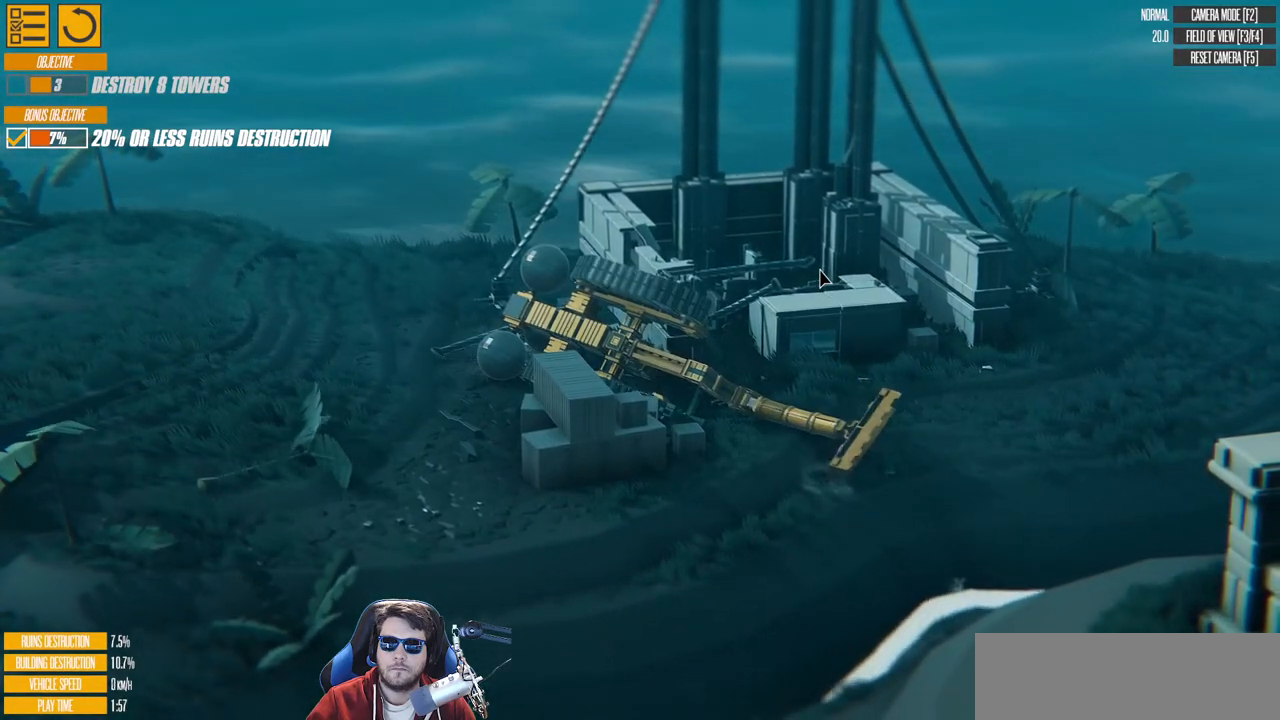
{"keys": ["a", "left"], "events": []}
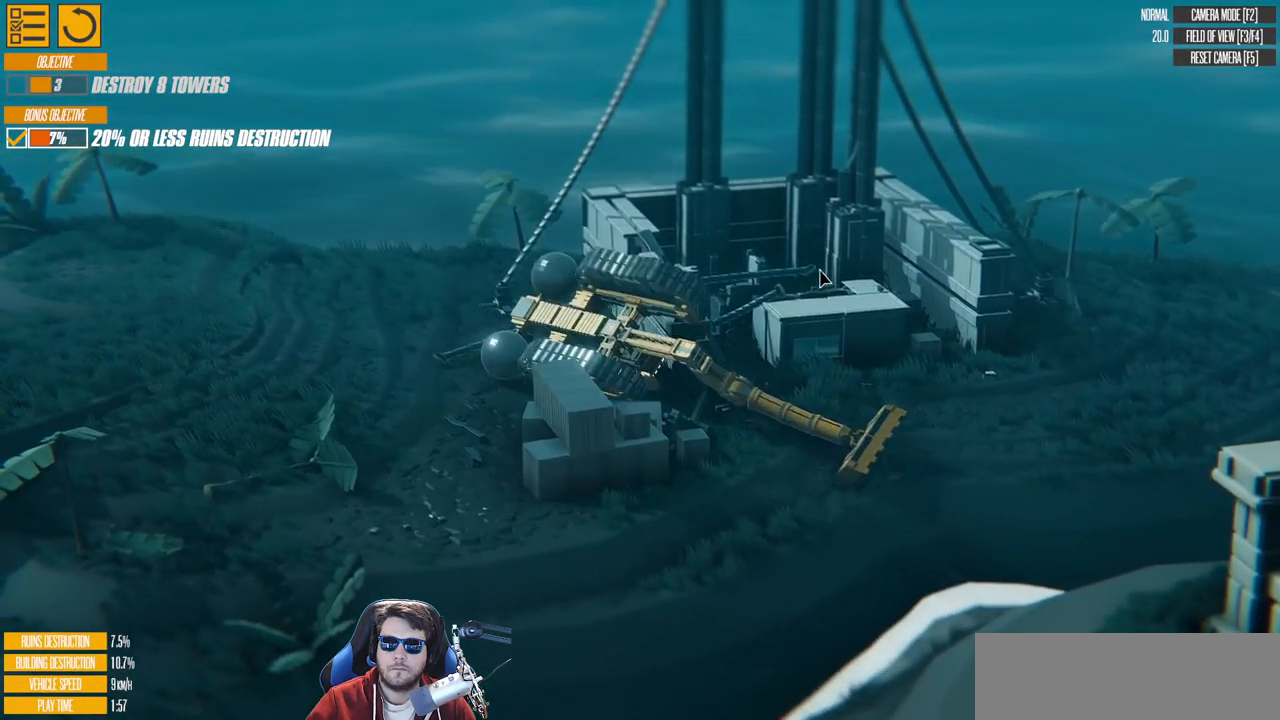
{"keys": ["a", "left", "up"], "events": [[217, "up", "down"]]}
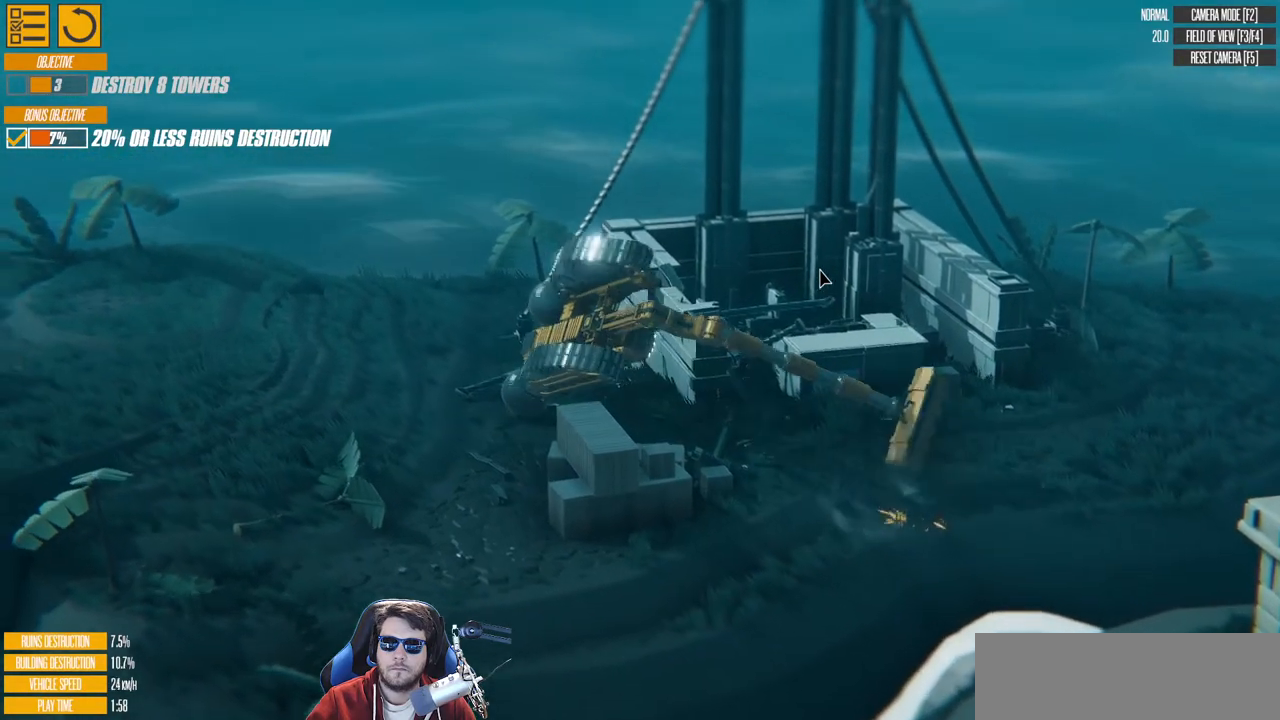
{"keys": ["a", "left"], "events": [[317, "up", "up"]]}
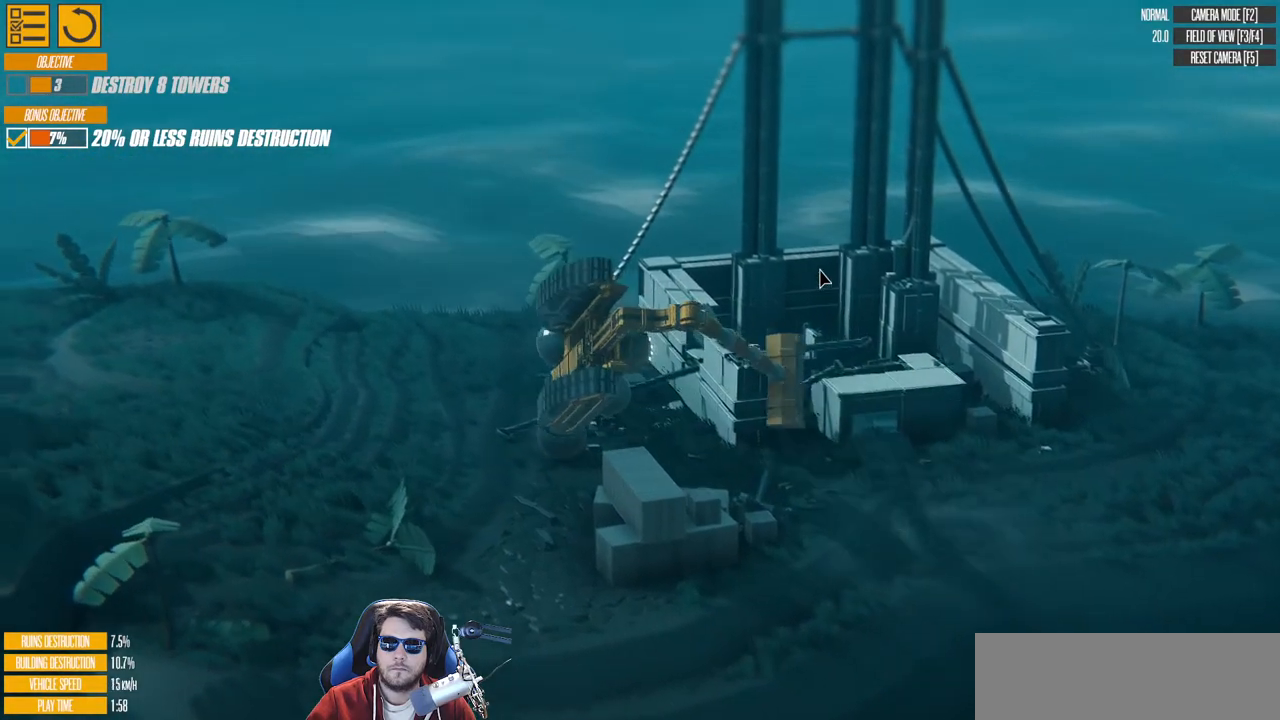
{"keys": ["a", "down", "left"], "events": [[300, "down", "down"]]}
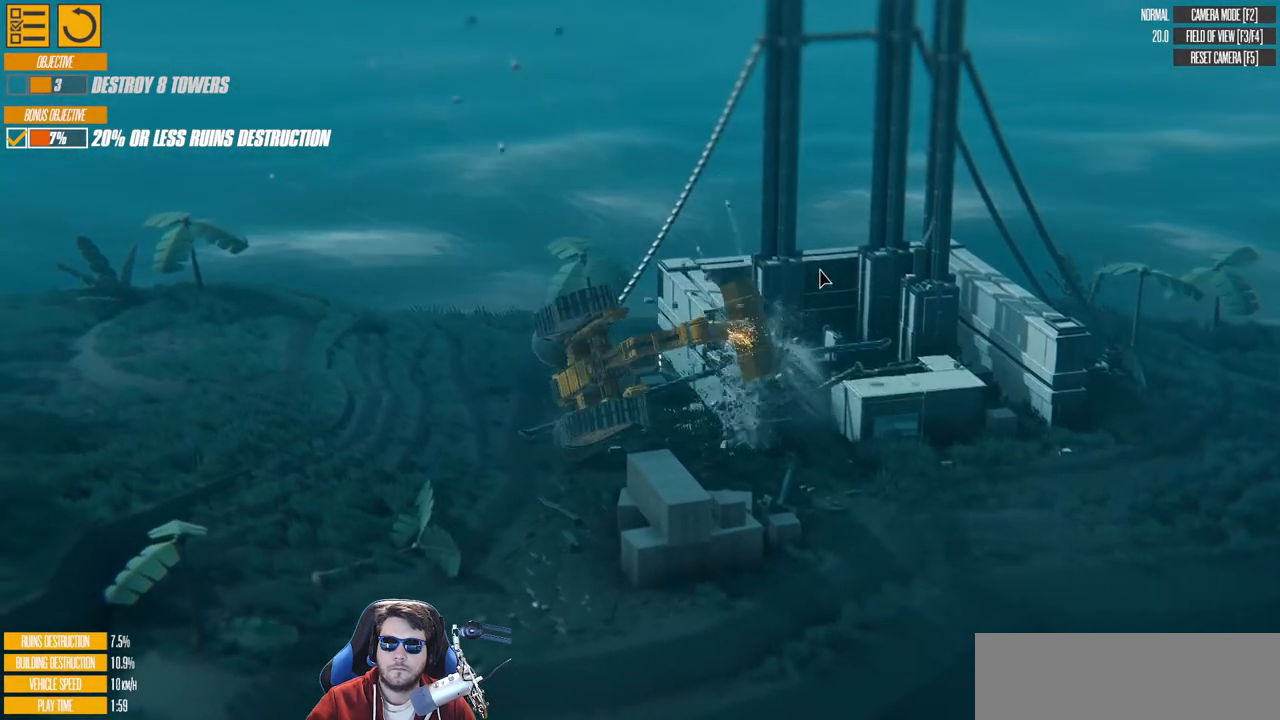
{"keys": ["a", "down", "left", "w"], "events": [[167, "w", "down"]]}
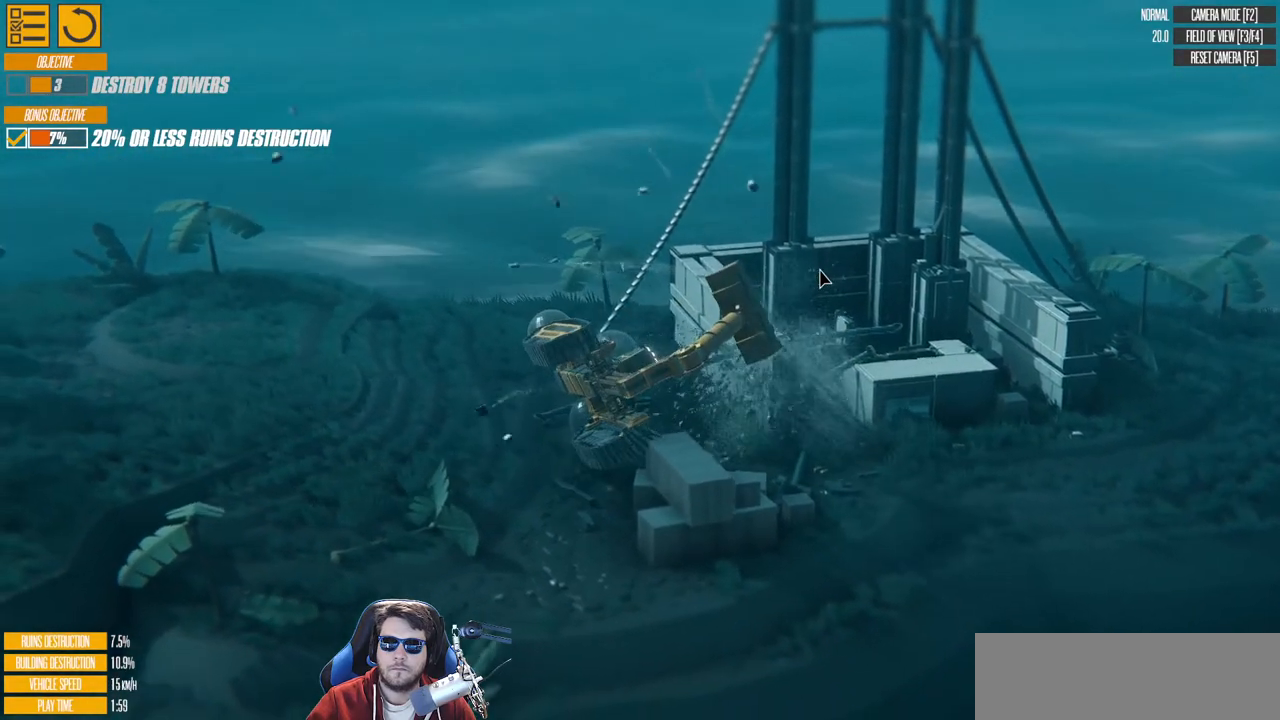
{"keys": ["a", "down", "left", "w"], "events": []}
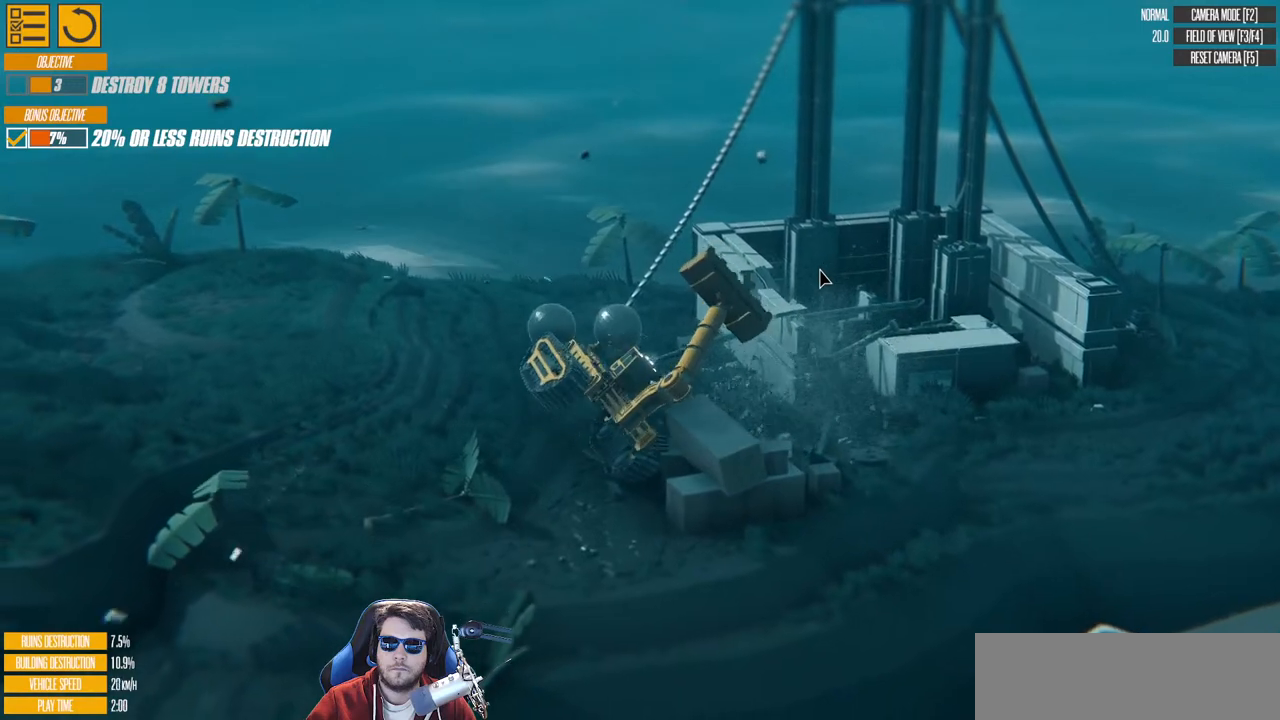
{"keys": [], "events": [[217, "down", "up"], [383, "w", "up"], [400, "a", "up"], [500, "left", "up"]]}
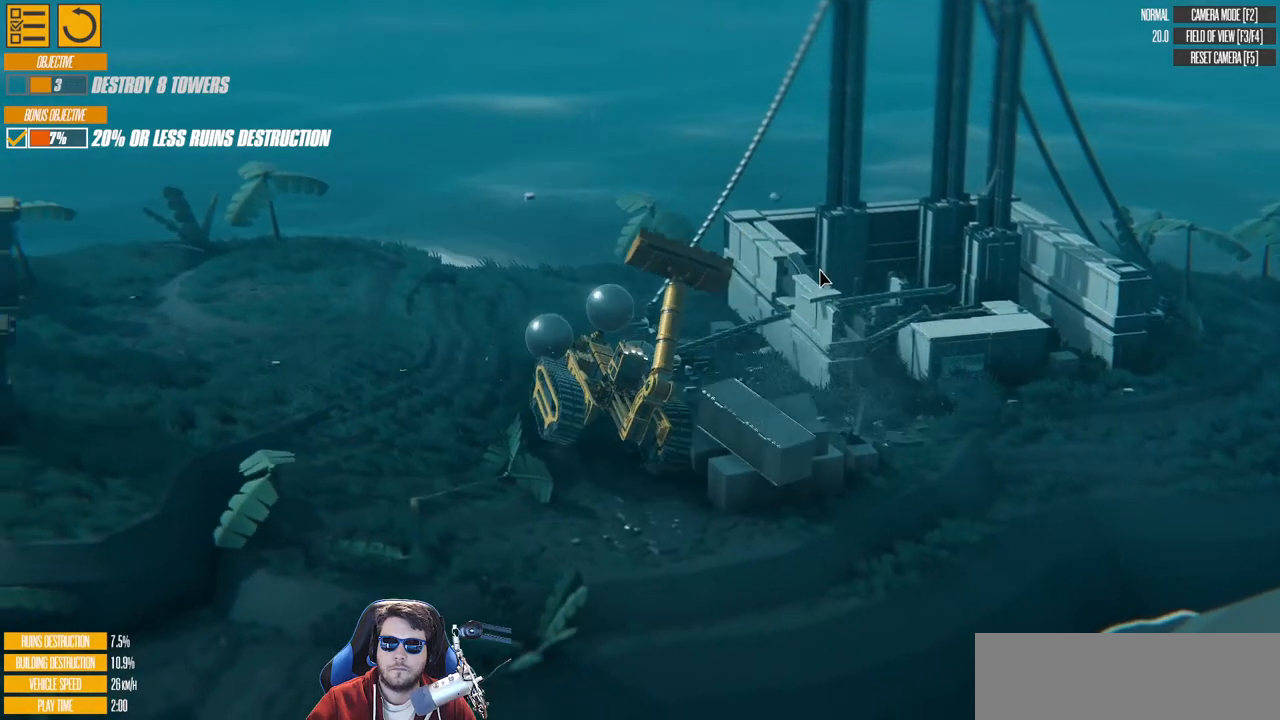
{"keys": ["d", "s"], "events": [[267, "s", "down"], [300, "d", "down"]]}
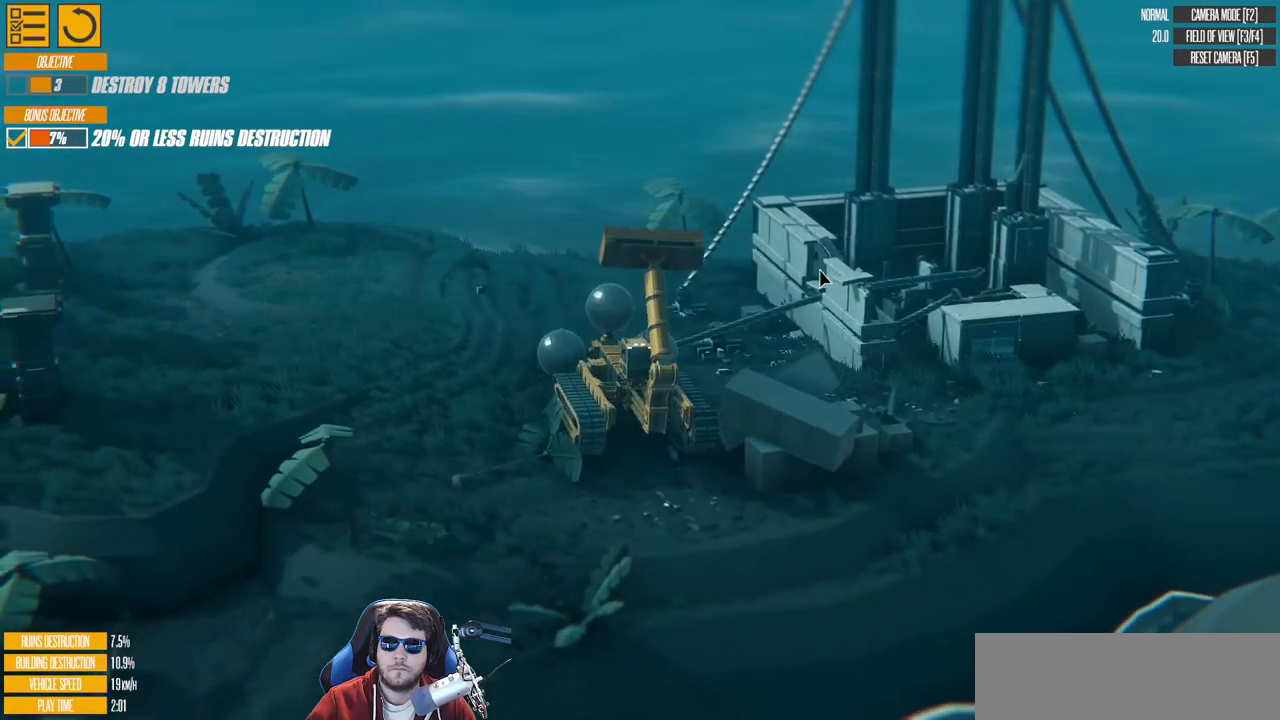
{"keys": ["d", "s"], "events": []}
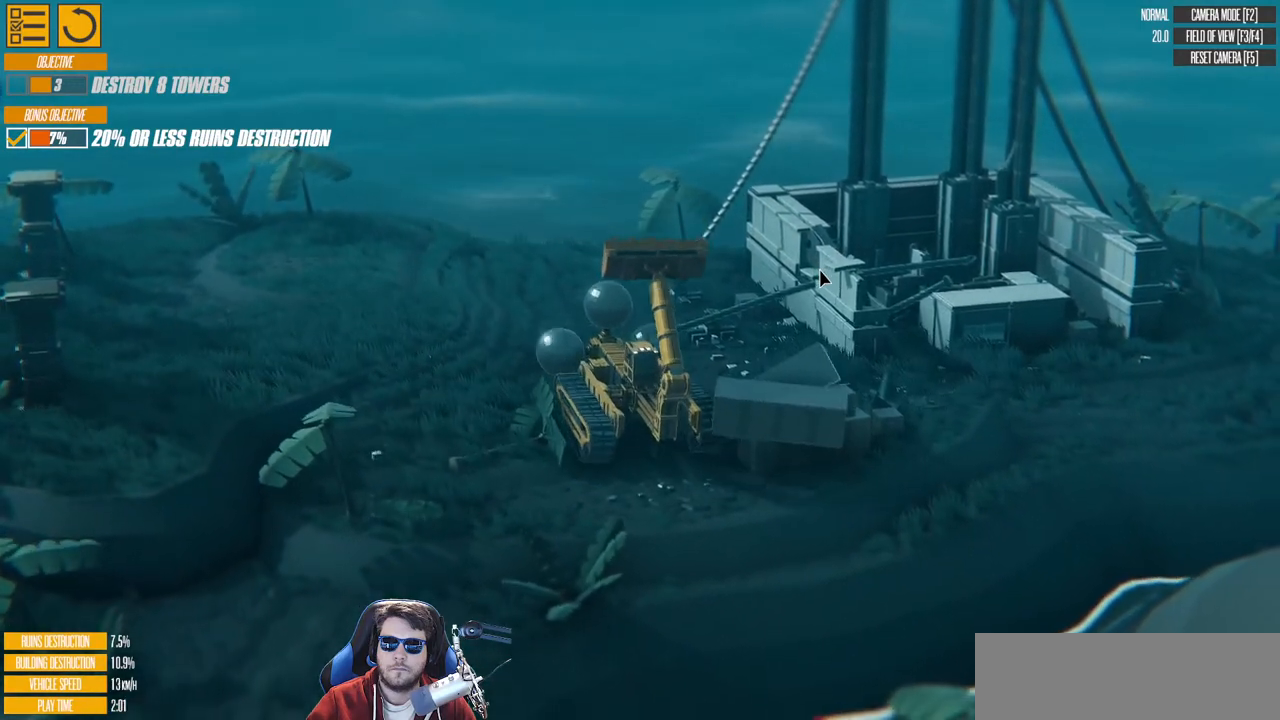
{"keys": ["d", "s"], "events": [[67, "s", "up"], [83, "d", "up"], [317, "s", "down"], [483, "d", "down"]]}
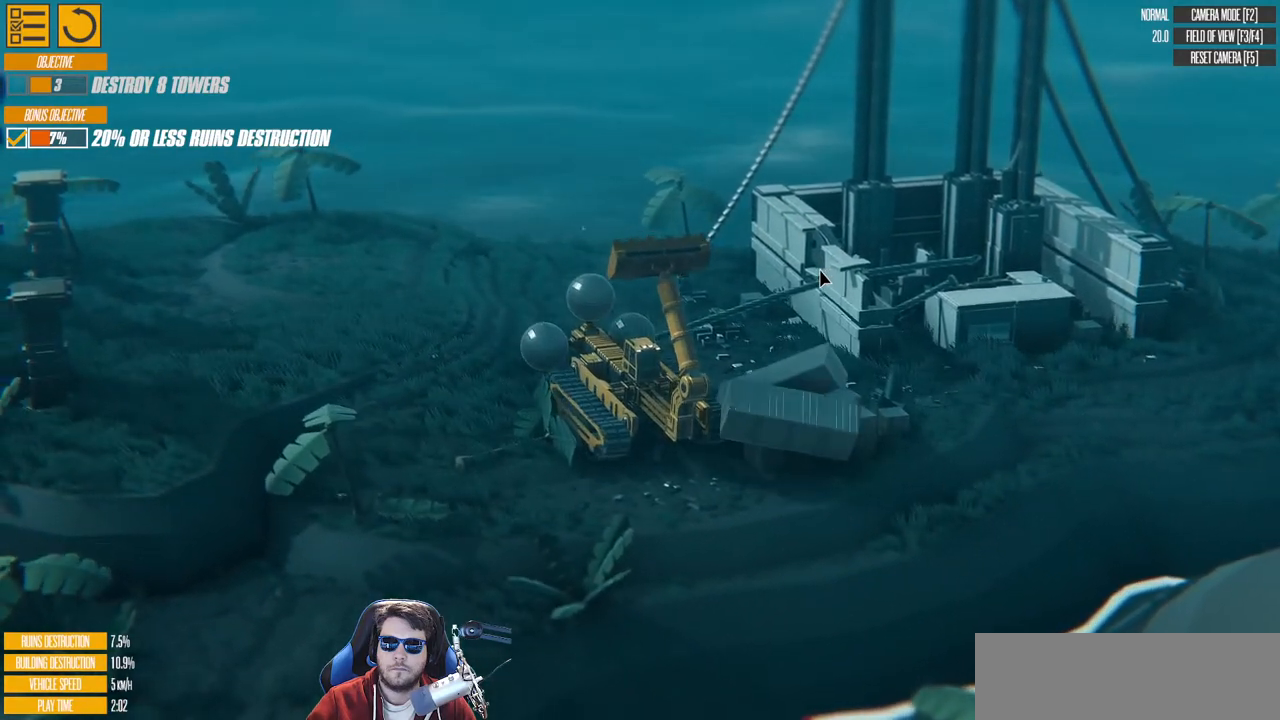
{"keys": ["s"], "events": [[283, "d", "up"]]}
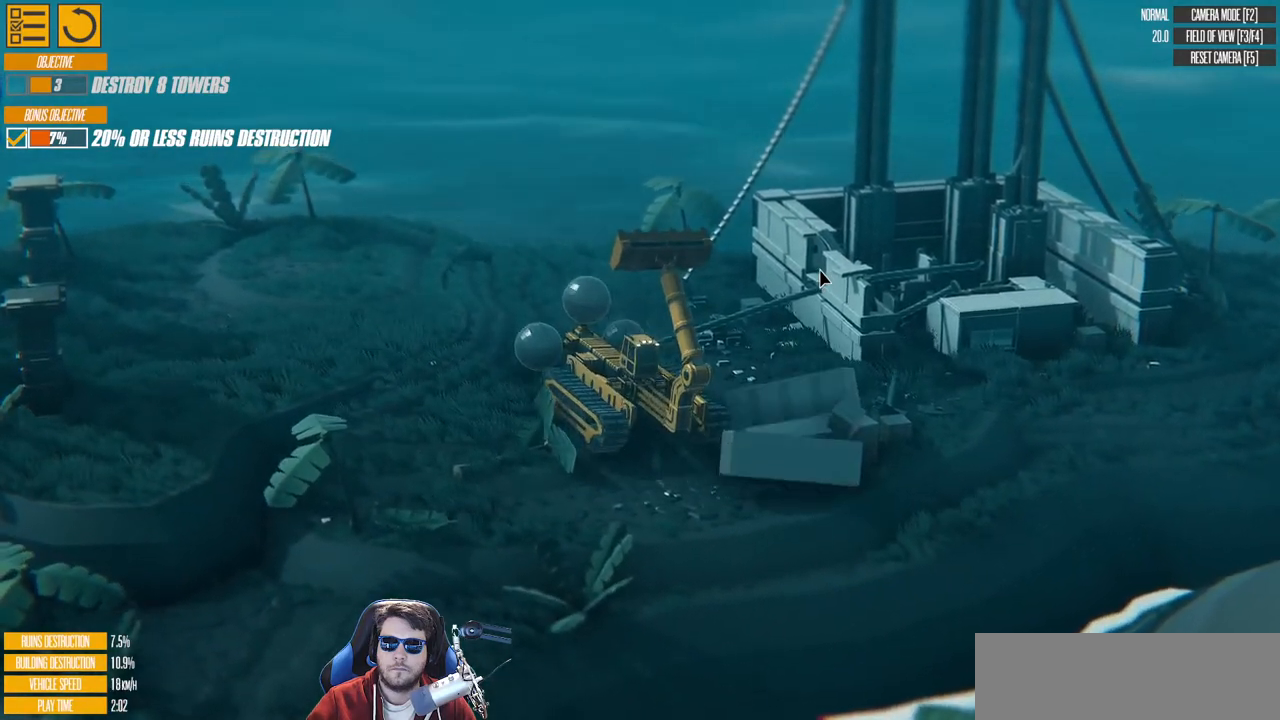
{"keys": ["d", "s"], "events": [[133, "d", "down"]]}
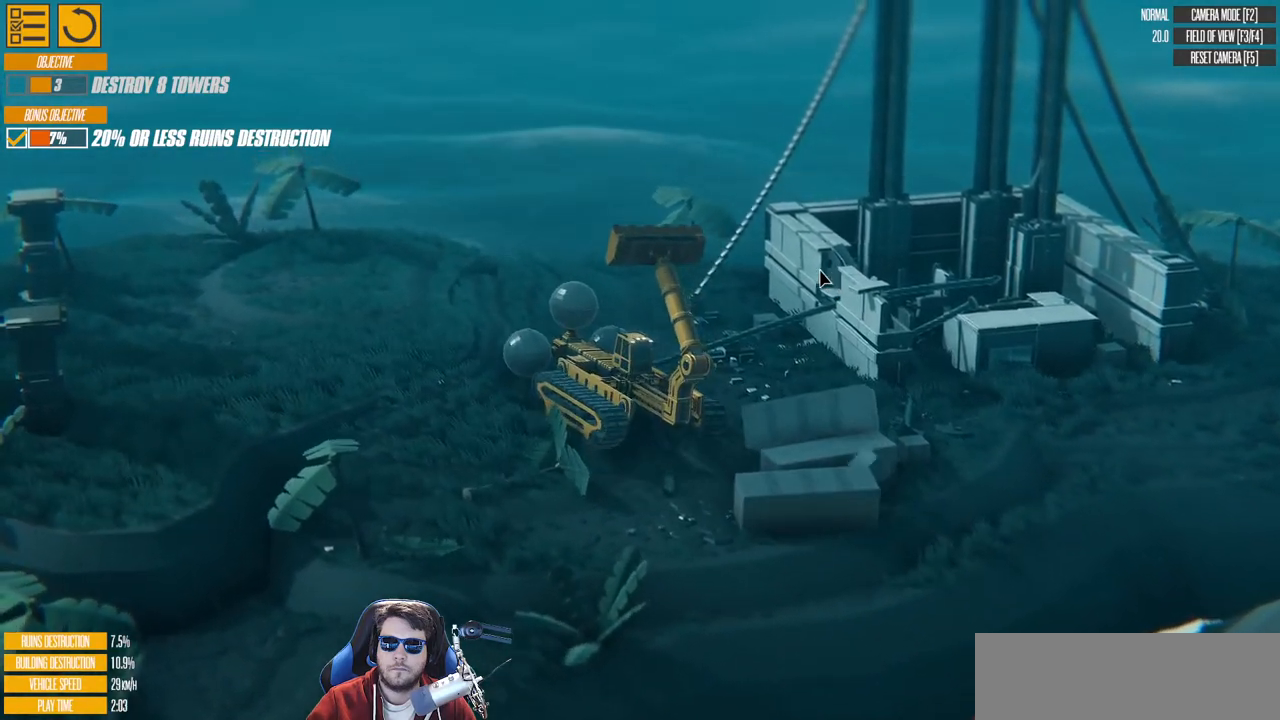
{"keys": ["d", "s"], "events": []}
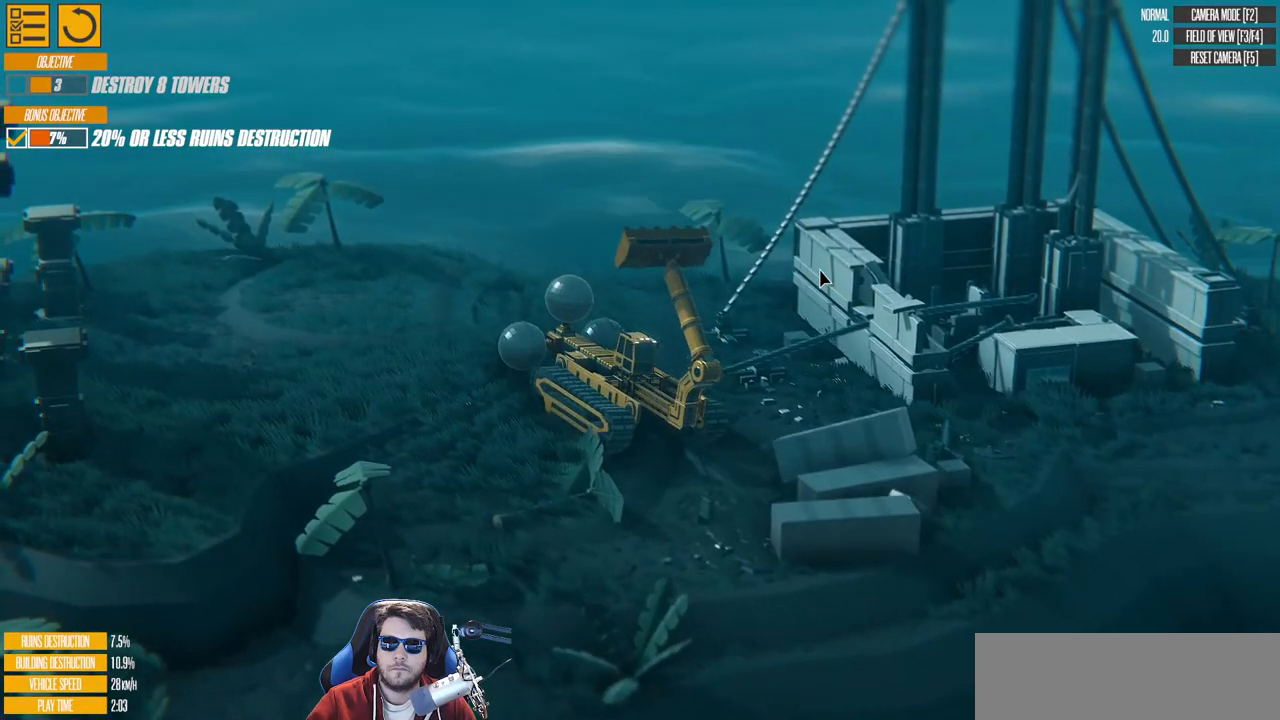
{"keys": ["d", "s"], "events": []}
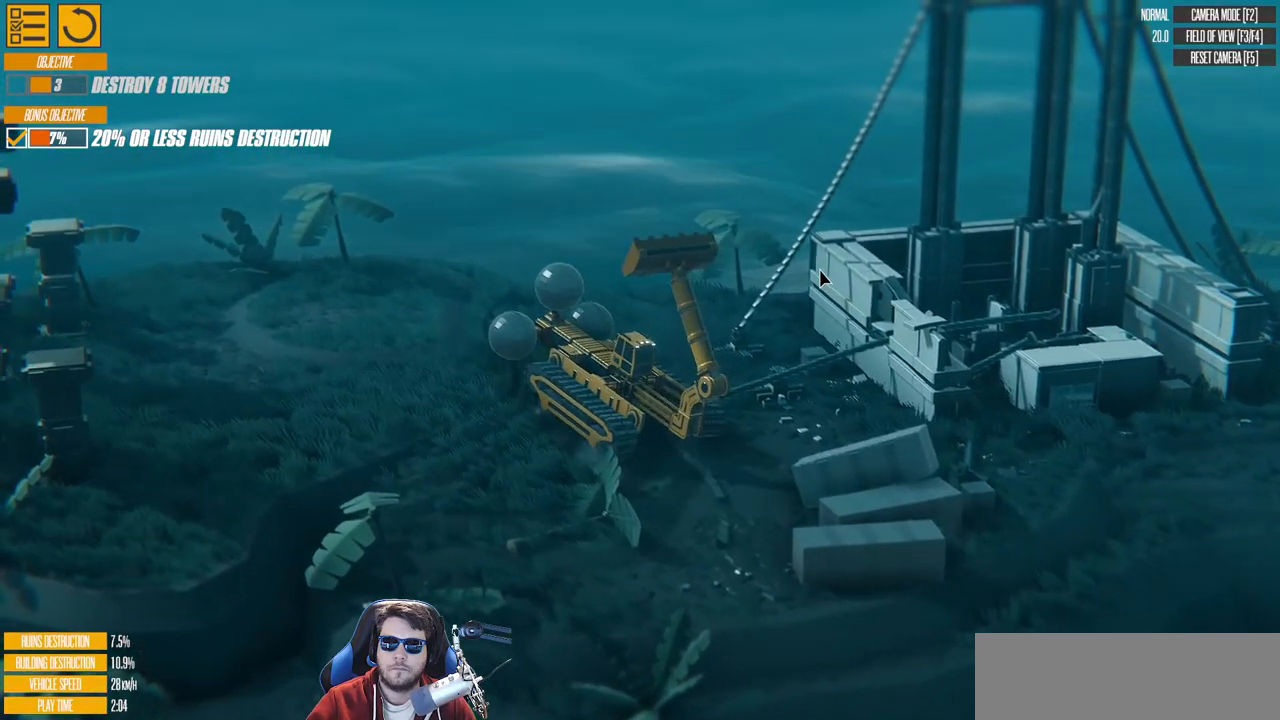
{"keys": ["d", "s"], "events": []}
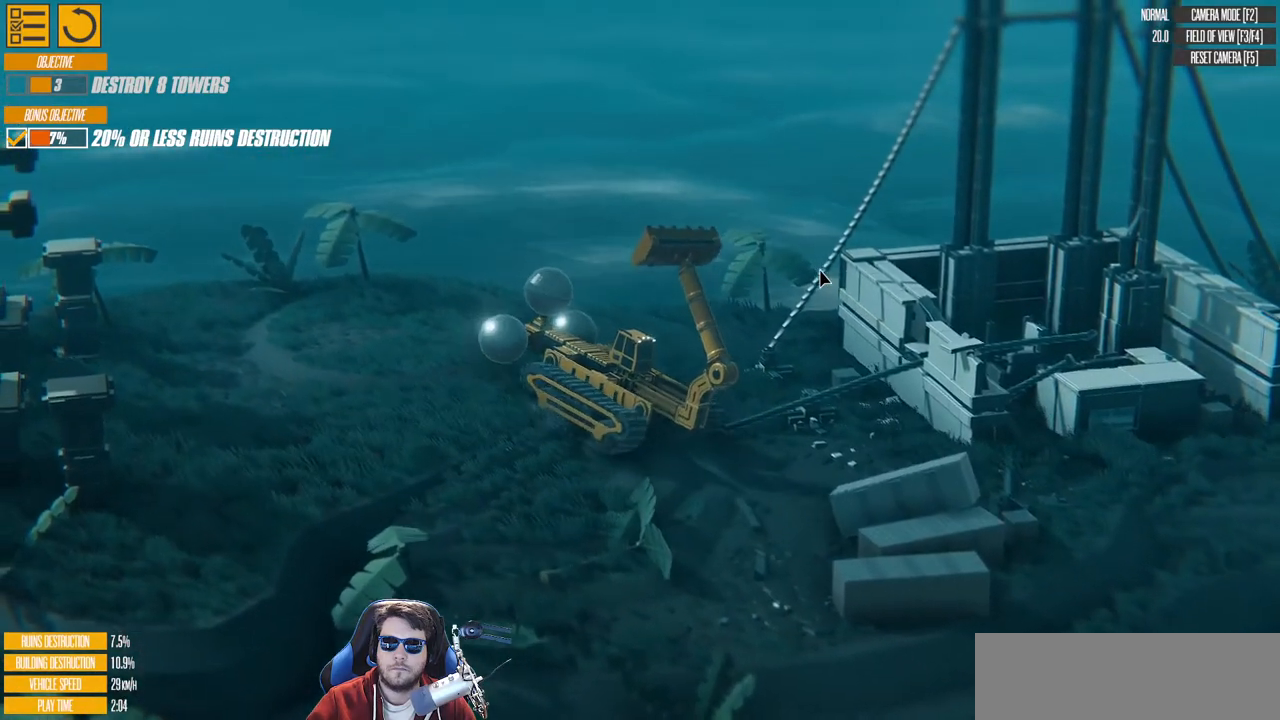
{"keys": ["d", "s"], "events": []}
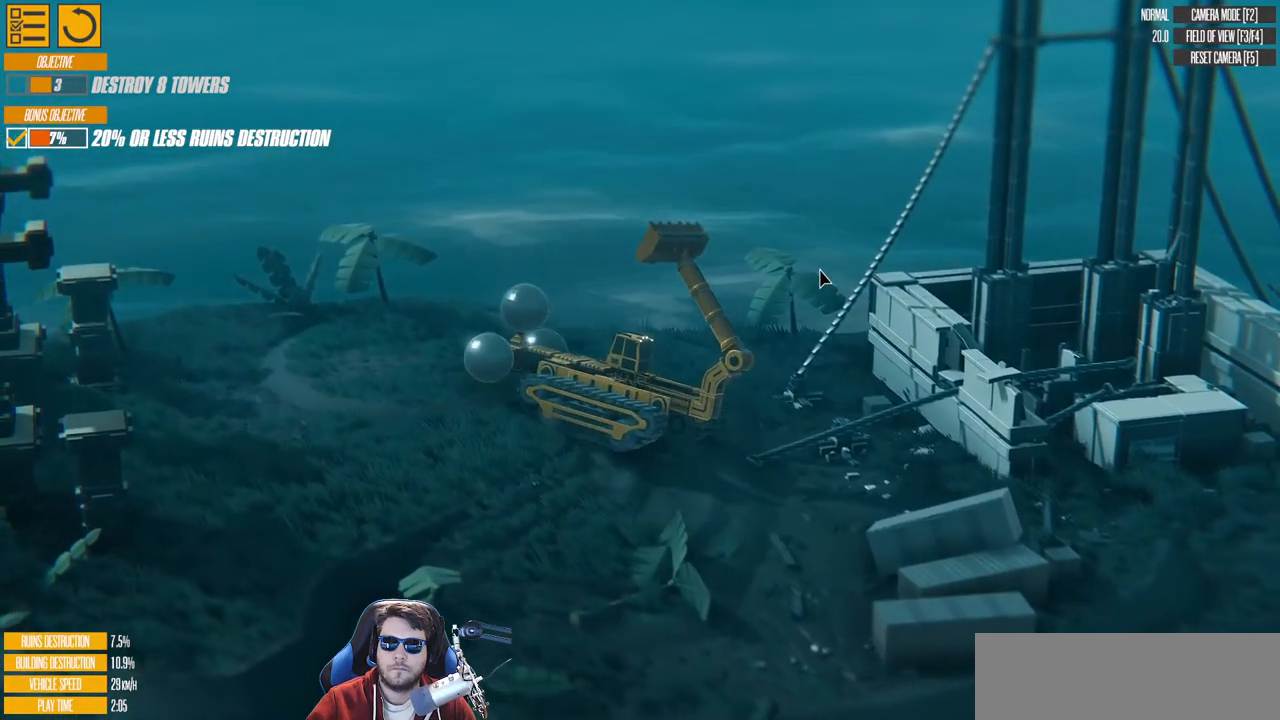
{"keys": ["a", "w"], "events": [[150, "s", "up"], [200, "d", "up"], [250, "a", "down"], [367, "w", "down"]]}
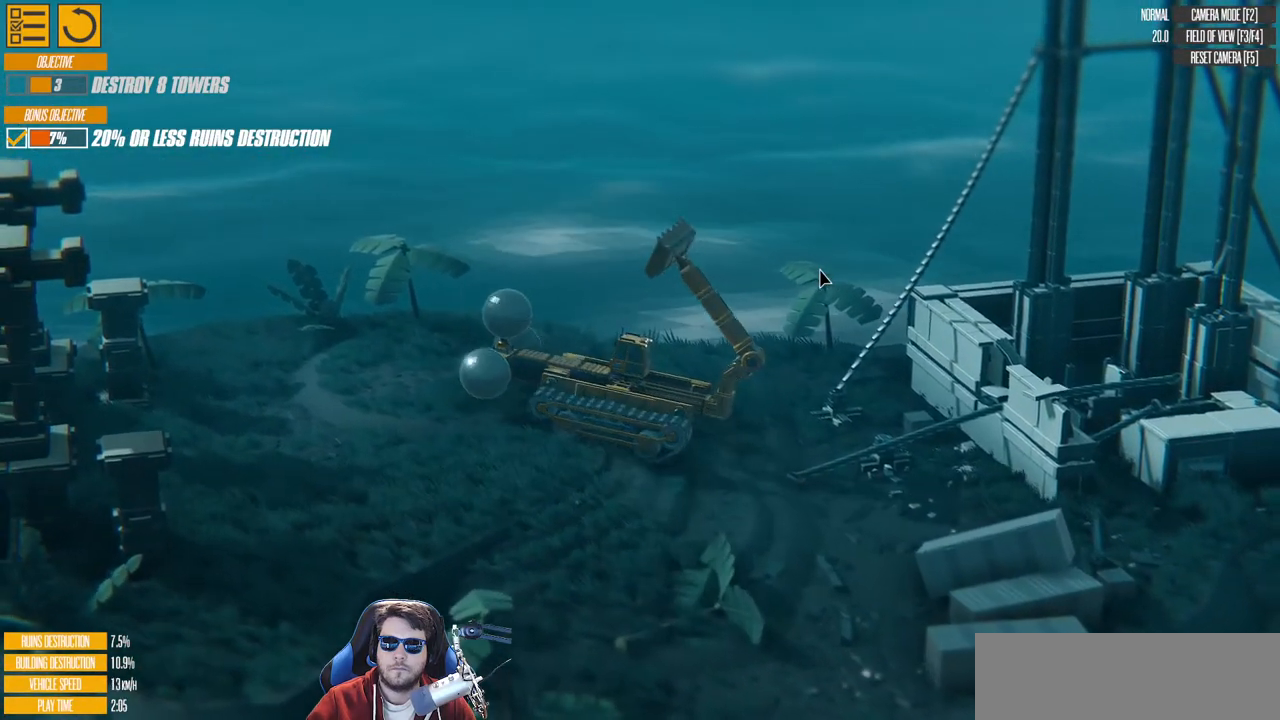
{"keys": ["a", "w"], "events": []}
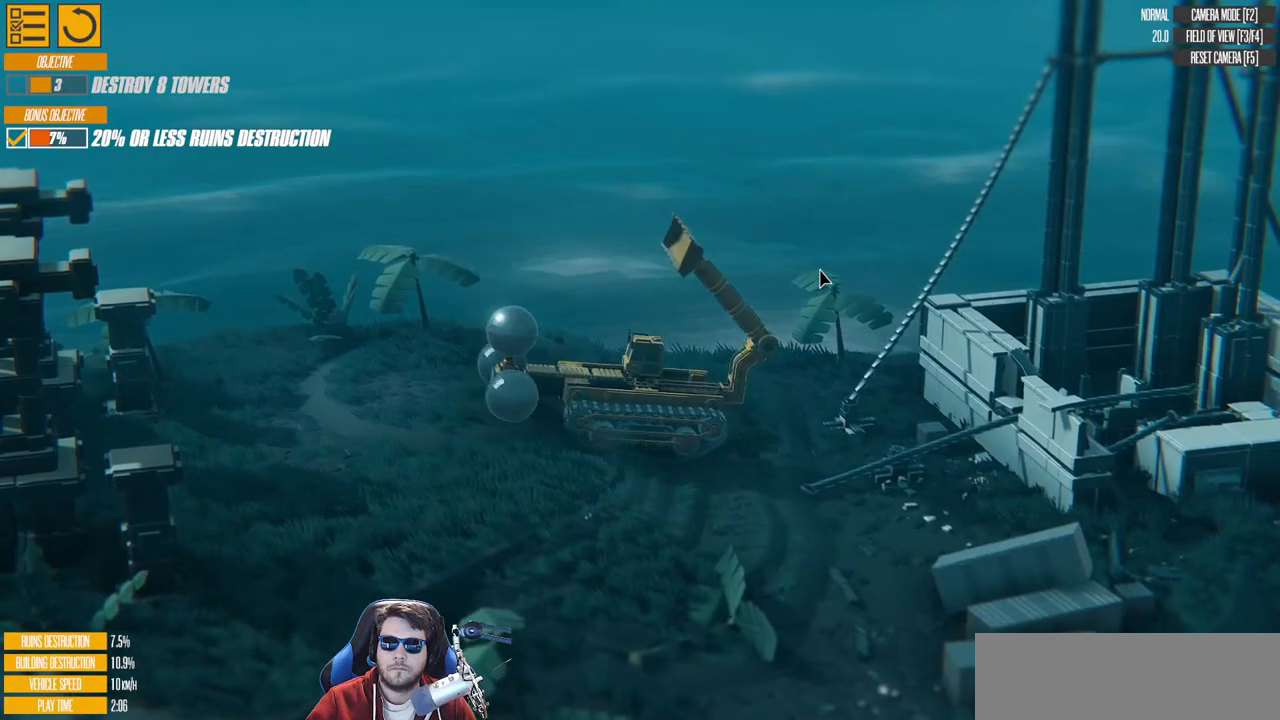
{"keys": [], "events": [[17, "a", "up"], [183, "right", "down"], [283, "w", "up"], [367, "right", "up"]]}